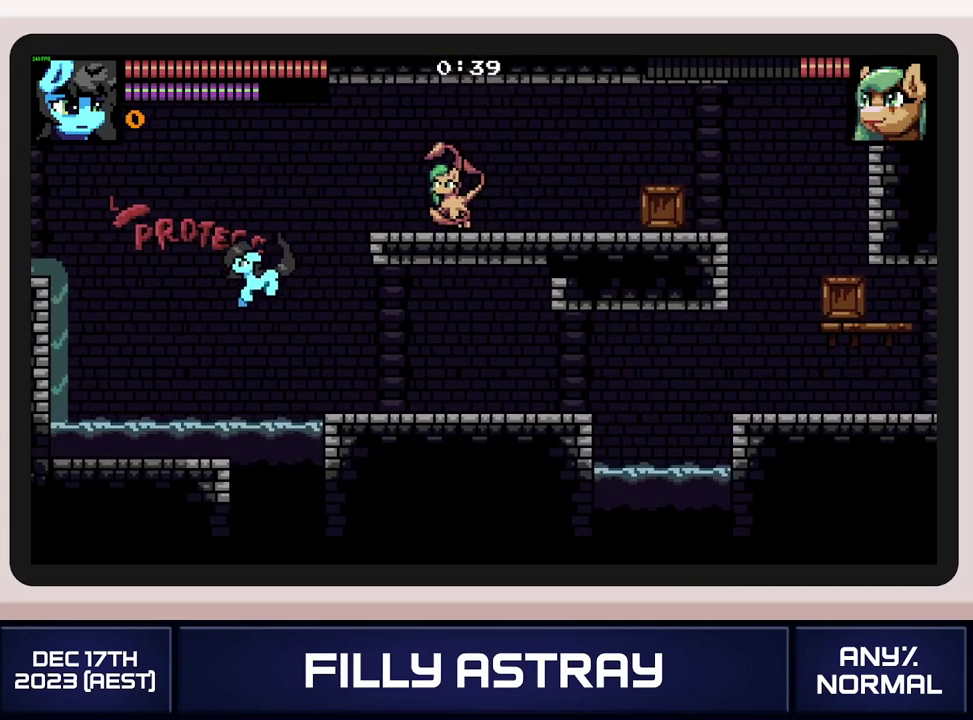
Gameplay with a controller (Xbox layout); each line is a JSON object with the inputs held at the frame after it. "events" lists button and stick changes between this image and that frame as [ms after this image, input, new state], when the widget could be followed in between. Not read: L3 R3 left_stick right_stick.
{"buttons": ["DPAD_UP"], "events": [[66, "DPAD_DOWN", "down"], [200, "DPAD_DOWN", "up"], [217, "DPAD_UP", "down"], [267, "DPAD_RIGHT", "up"], [333, "X", "down"], [400, "X", "up"]]}
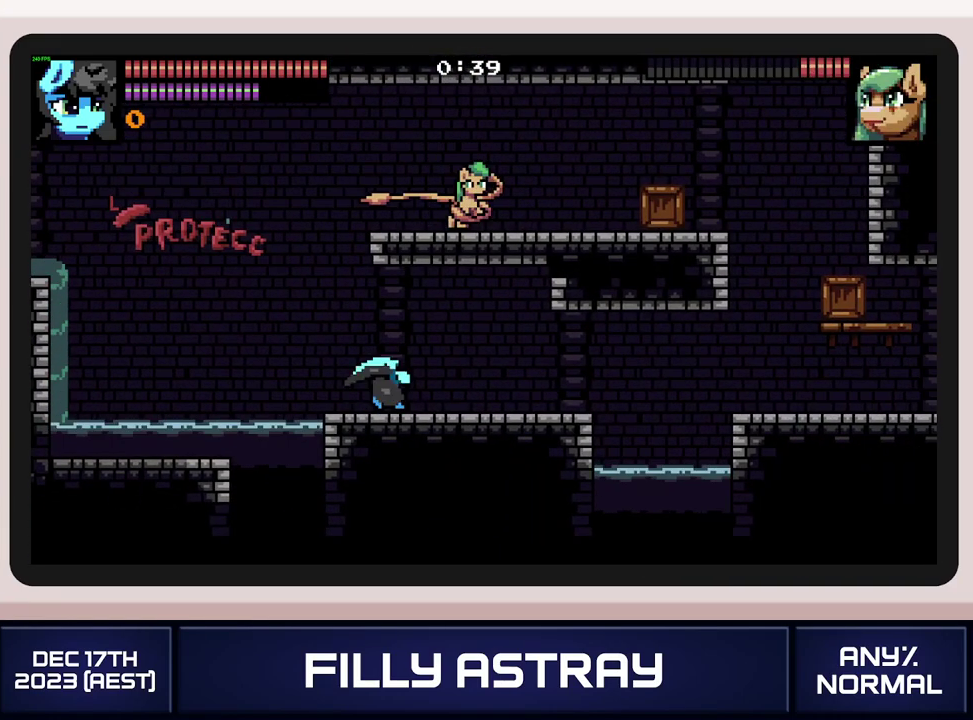
{"buttons": ["DPAD_DOWN"], "events": [[117, "DPAD_UP", "up"], [417, "DPAD_DOWN", "down"]]}
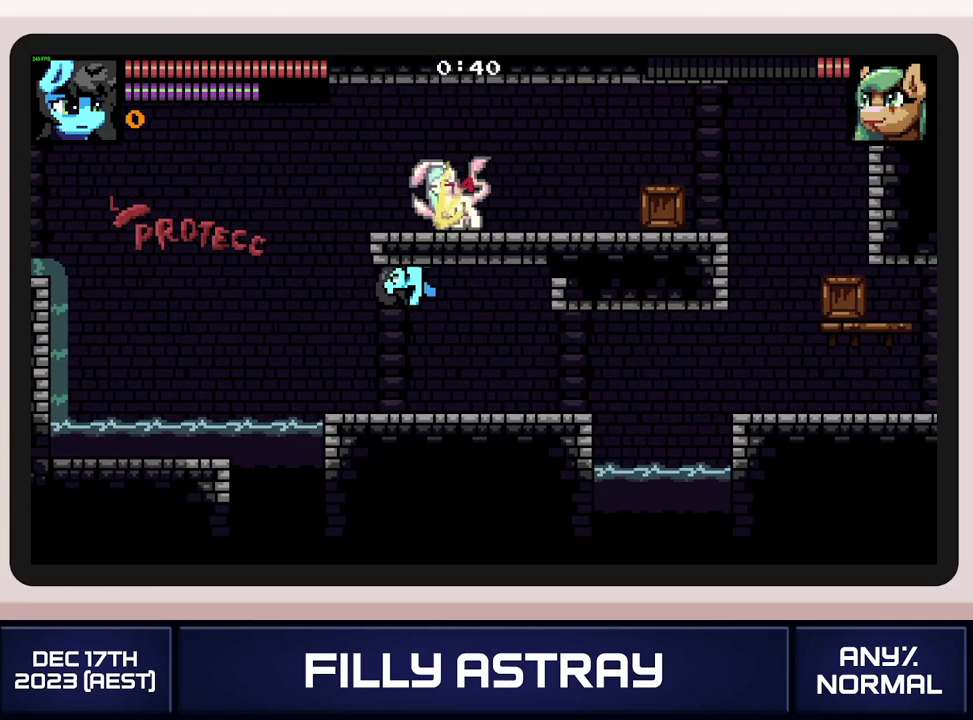
{"buttons": ["X", "DPAD_UP"], "events": [[183, "DPAD_DOWN", "up"], [267, "DPAD_UP", "down"], [317, "X", "down"], [400, "X", "up"], [483, "X", "down"]]}
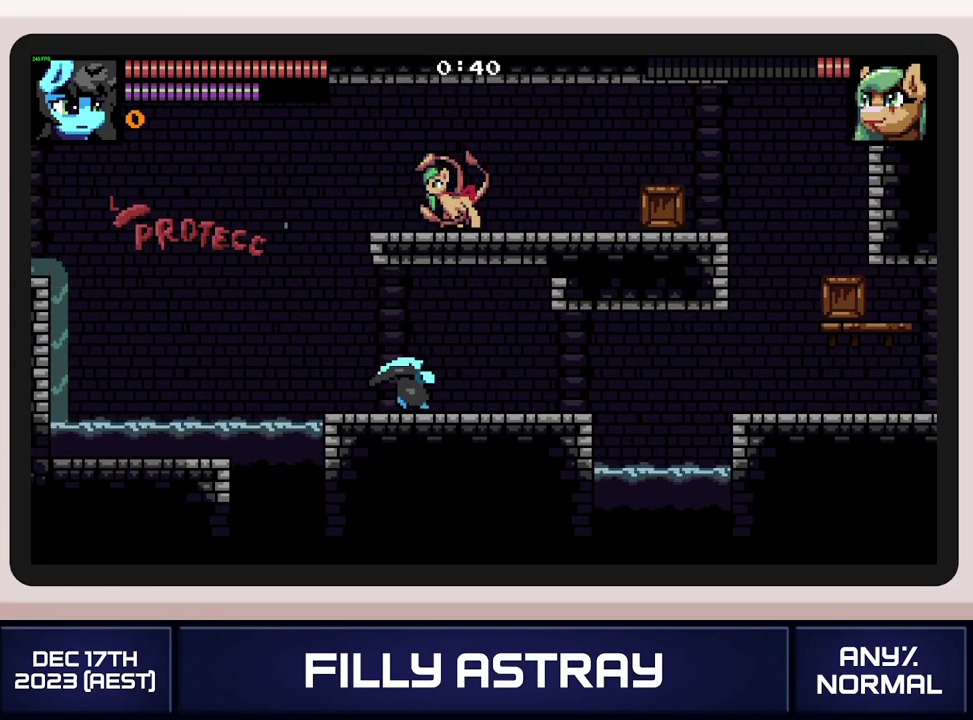
{"buttons": ["DPAD_DOWN", "DPAD_RIGHT"], "events": [[67, "X", "up"], [150, "DPAD_UP", "up"], [300, "DPAD_DOWN", "down"], [367, "DPAD_RIGHT", "down"]]}
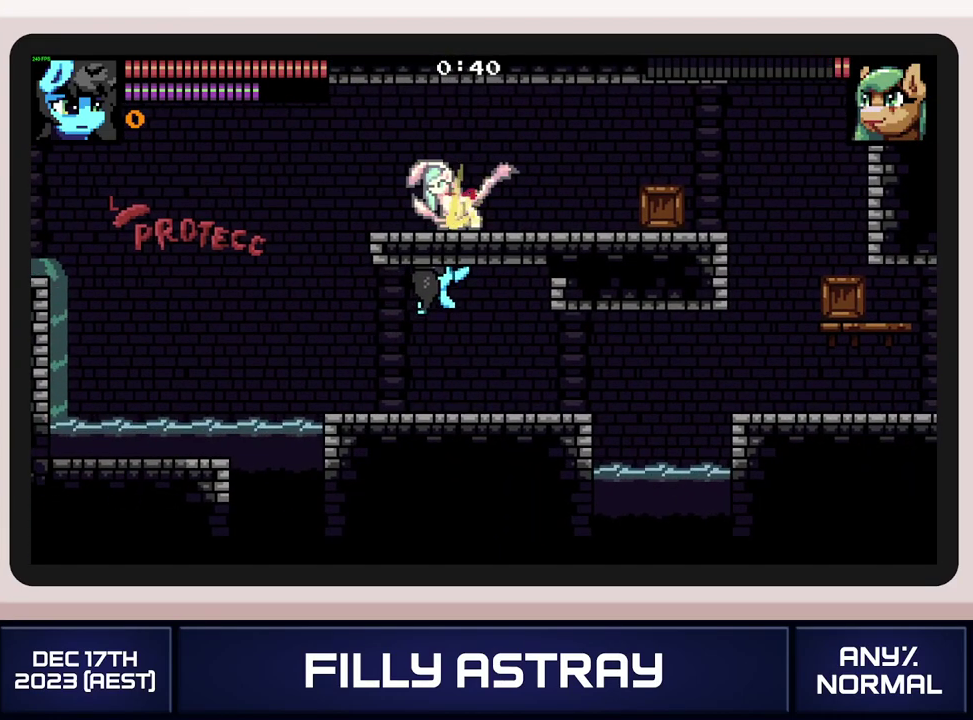
{"buttons": ["DPAD_UP"], "events": [[66, "DPAD_RIGHT", "up"], [116, "DPAD_DOWN", "up"], [300, "DPAD_UP", "down"], [383, "X", "down"], [467, "X", "up"]]}
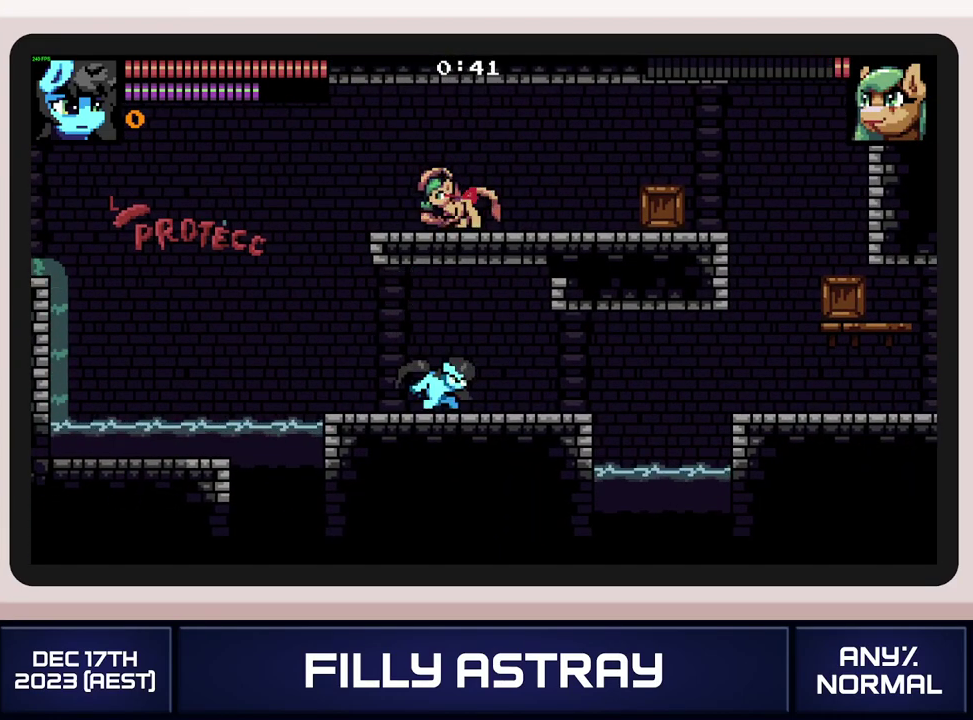
{"buttons": ["DPAD_RIGHT"], "events": [[17, "X", "down"], [100, "X", "up"], [184, "DPAD_UP", "up"], [384, "DPAD_RIGHT", "down"]]}
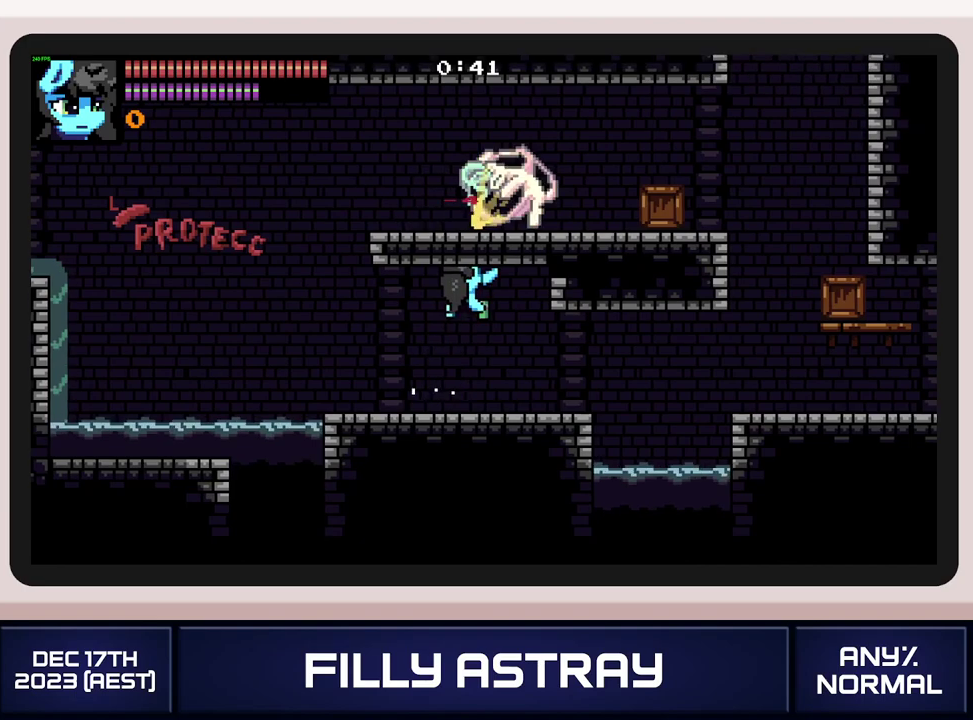
{"buttons": ["DPAD_RIGHT"], "events": []}
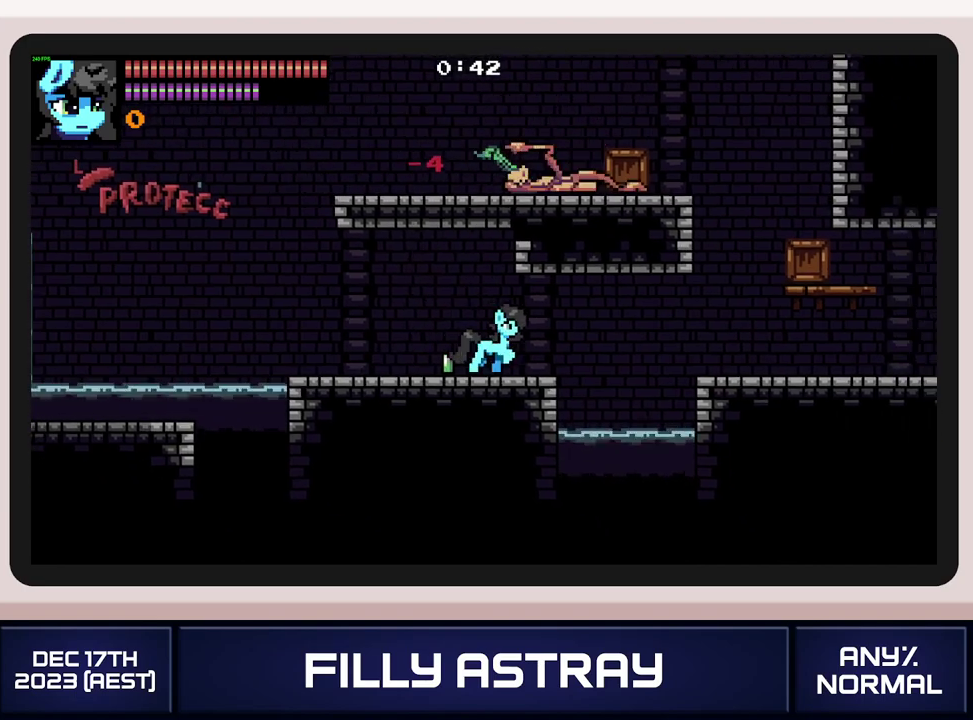
{"buttons": ["DPAD_RIGHT"], "events": [[84, "DPAD_DOWN", "down"], [150, "A", "down"], [217, "DPAD_DOWN", "up"], [234, "A", "up"]]}
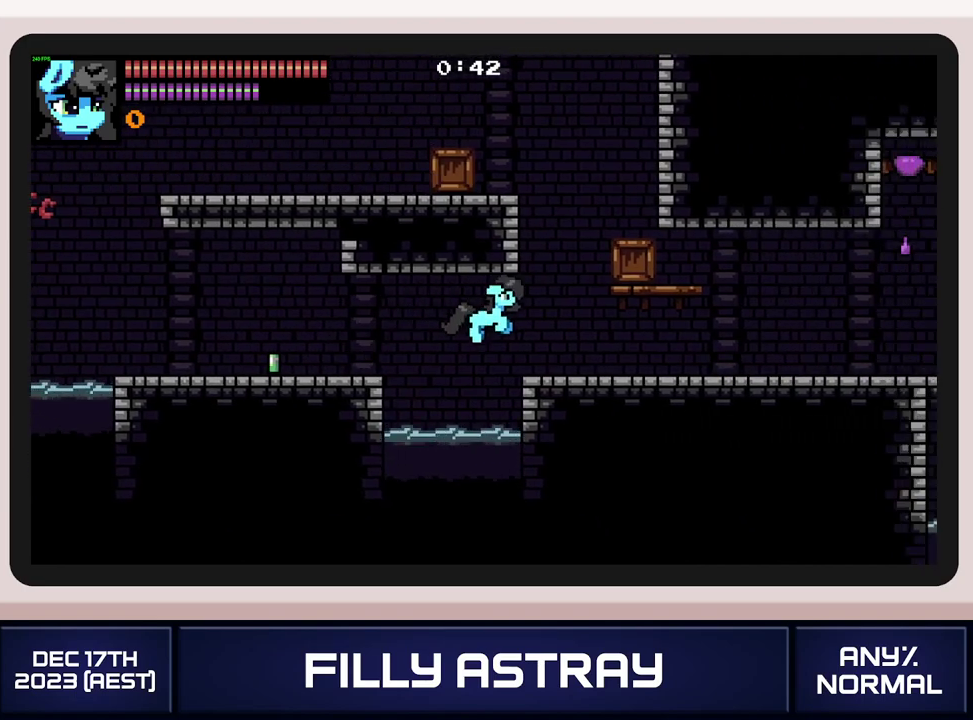
{"buttons": ["A", "DPAD_DOWN", "DPAD_RIGHT"], "events": [[367, "DPAD_DOWN", "down"], [383, "A", "down"]]}
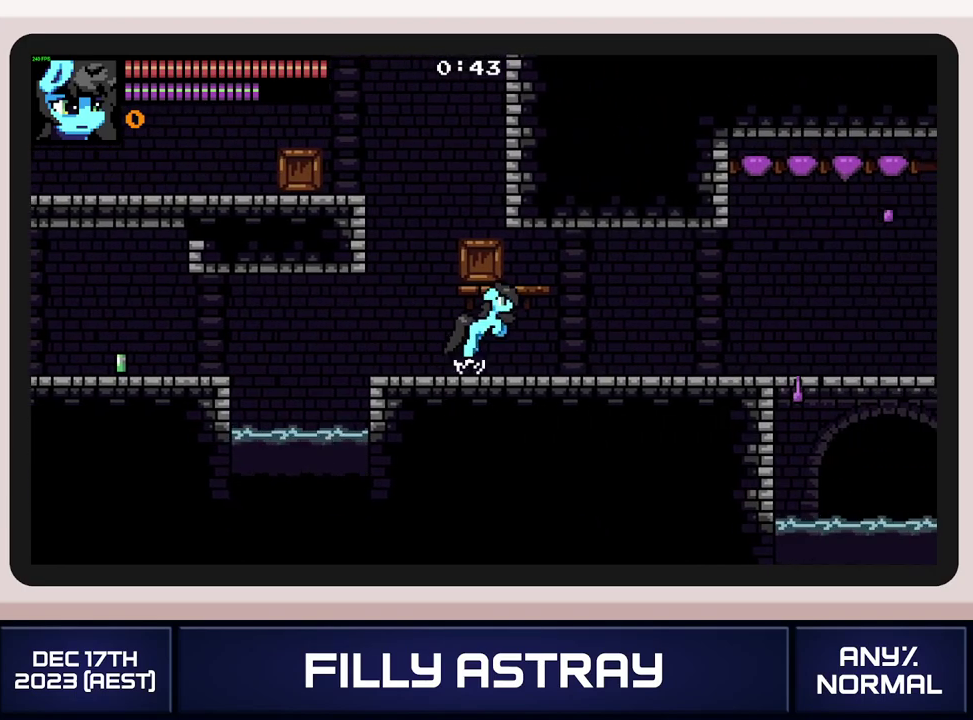
{"buttons": ["DPAD_RIGHT"], "events": [[50, "A", "up"], [50, "DPAD_DOWN", "up"]]}
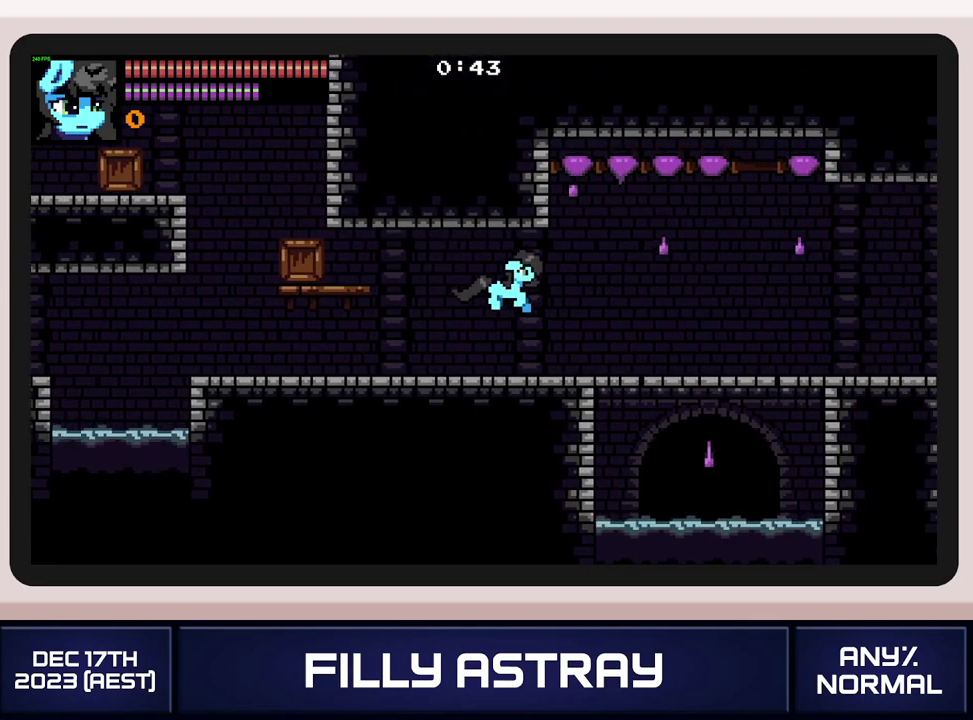
{"buttons": ["DPAD_DOWN", "DPAD_RIGHT"], "events": [[367, "DPAD_DOWN", "down"], [383, "A", "down"], [500, "A", "up"]]}
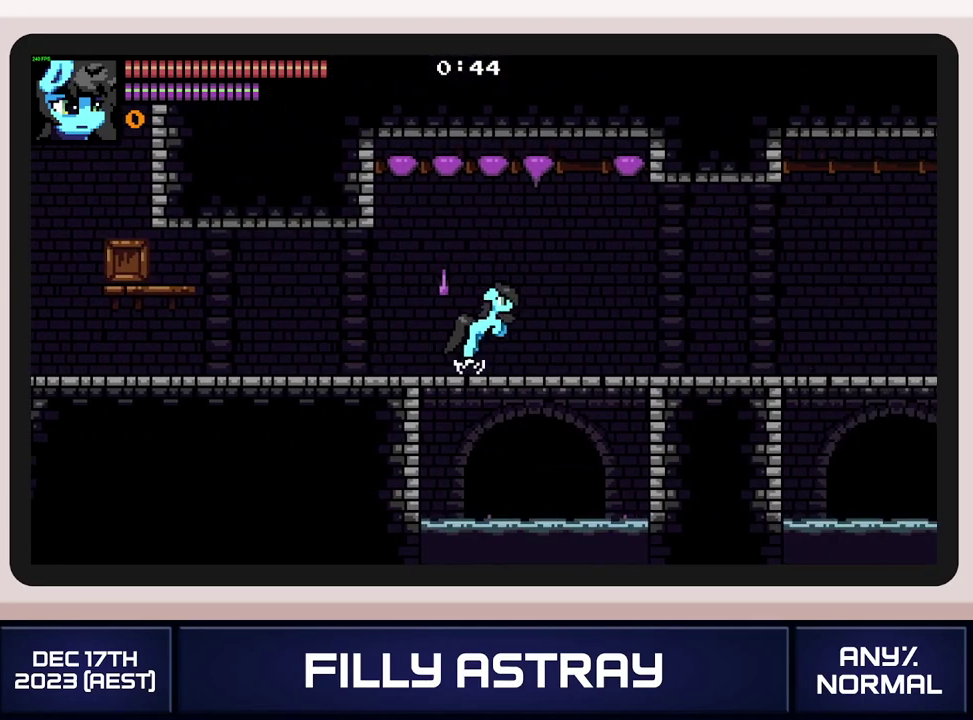
{"buttons": ["DPAD_DOWN", "DPAD_RIGHT"], "events": []}
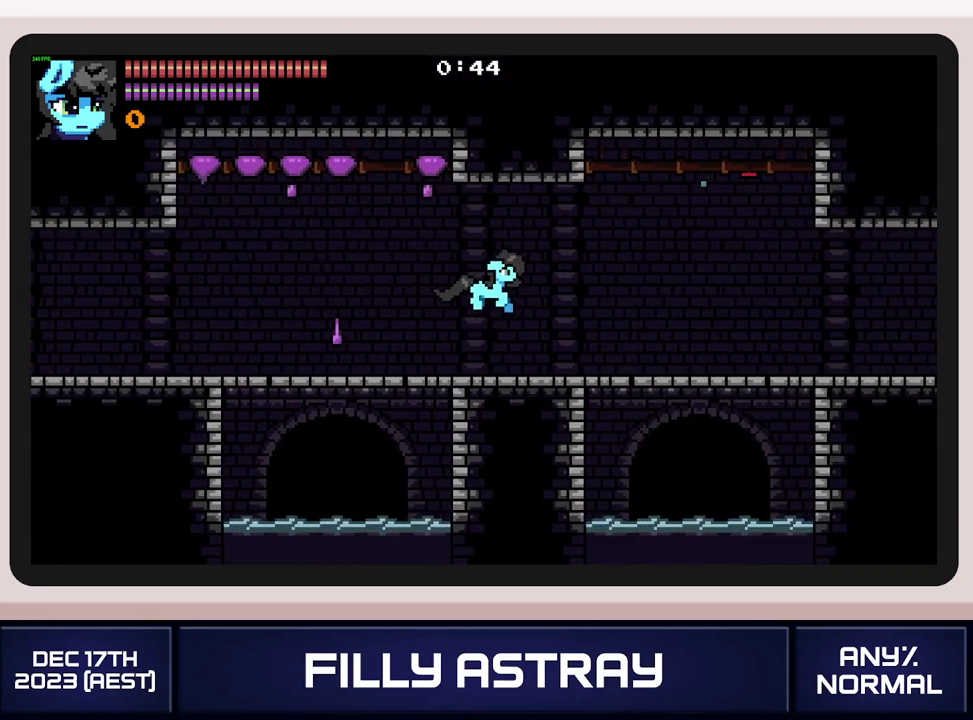
{"buttons": ["DPAD_RIGHT"], "events": [[116, "A", "down"], [317, "DPAD_DOWN", "up"], [450, "A", "up"]]}
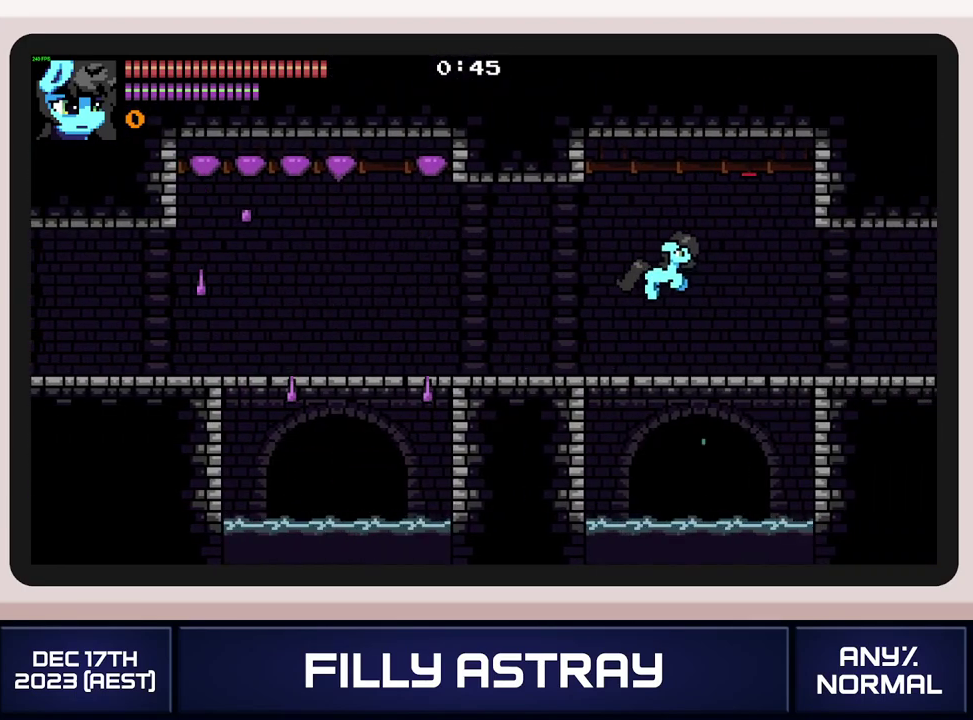
{"buttons": ["A", "L2", "DPAD_RIGHT"], "events": [[350, "L2", "down"], [384, "A", "down"]]}
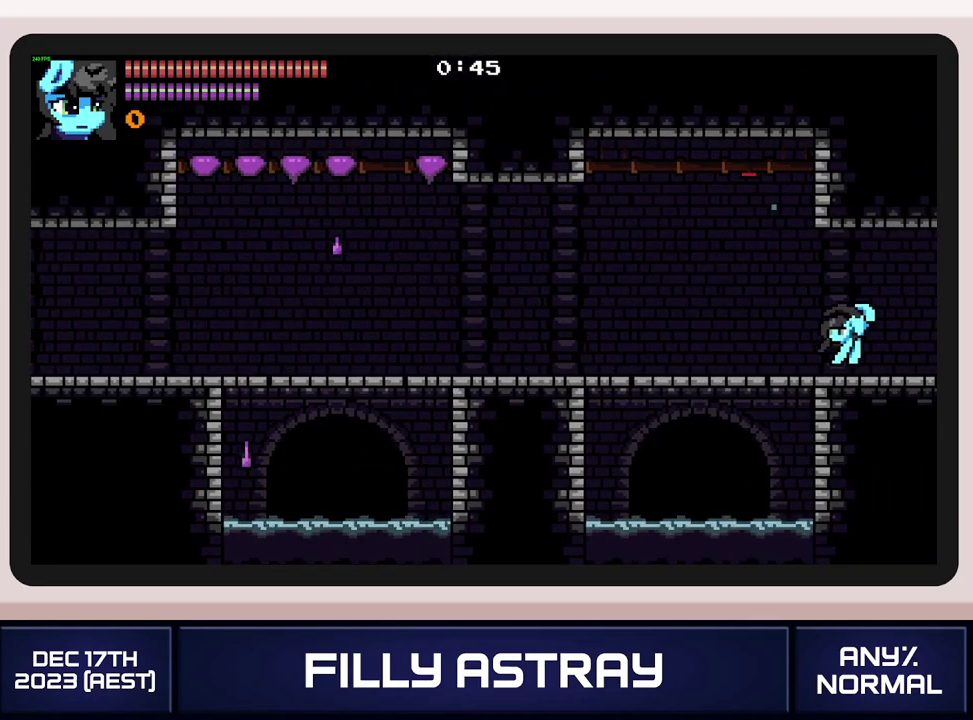
{"buttons": ["DPAD_RIGHT"], "events": [[50, "A", "up"], [166, "DPAD_RIGHT", "up"], [166, "L2", "up"], [250, "DPAD_RIGHT", "down"]]}
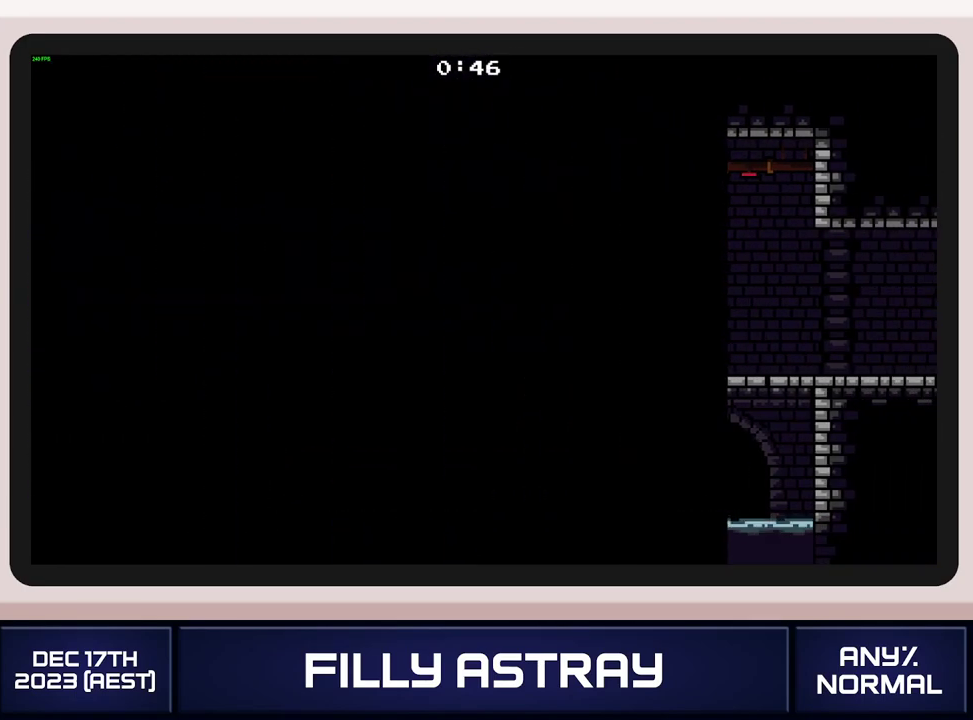
{"buttons": ["DPAD_DOWN", "DPAD_RIGHT"], "events": [[134, "DPAD_DOWN", "down"], [184, "A", "down"], [284, "A", "up"]]}
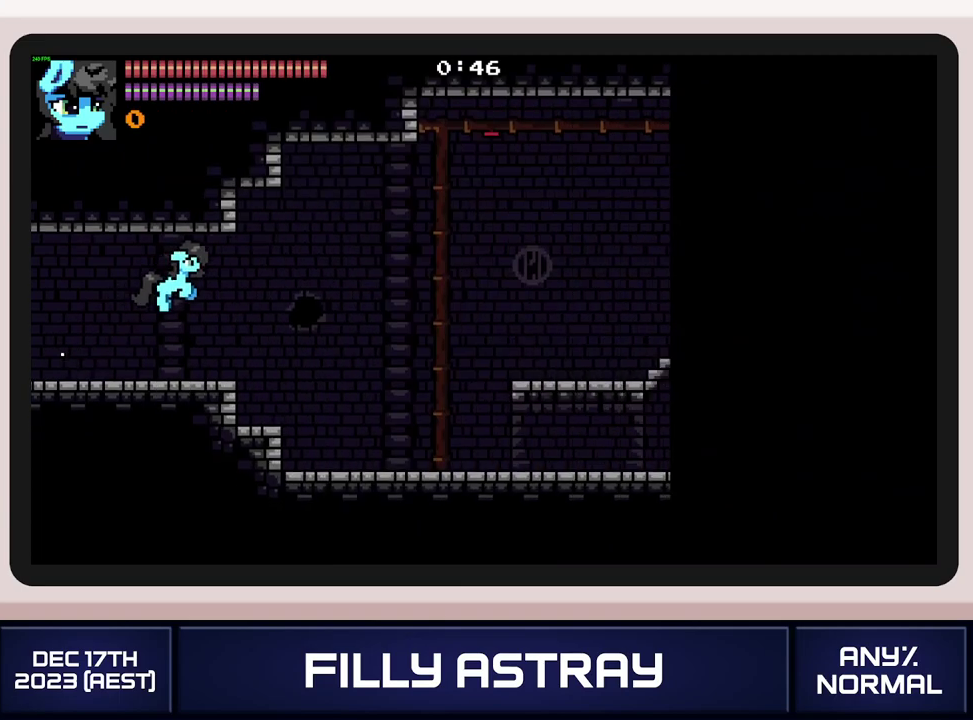
{"buttons": ["DPAD_DOWN", "DPAD_RIGHT"], "events": []}
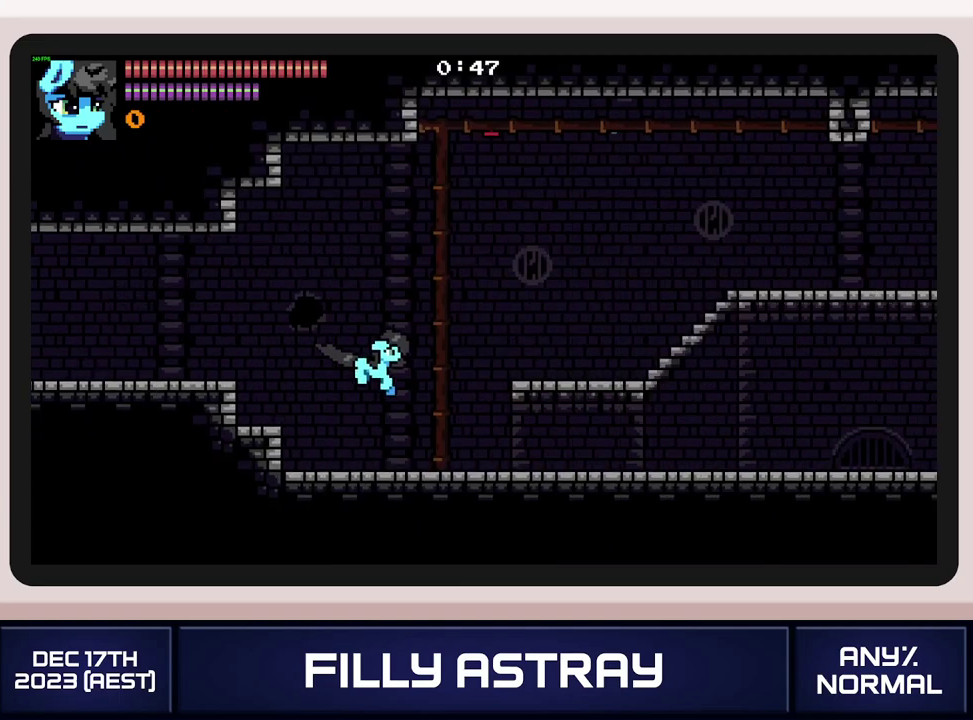
{"buttons": ["DPAD_DOWN", "DPAD_RIGHT"], "events": [[67, "A", "down"], [350, "A", "up"]]}
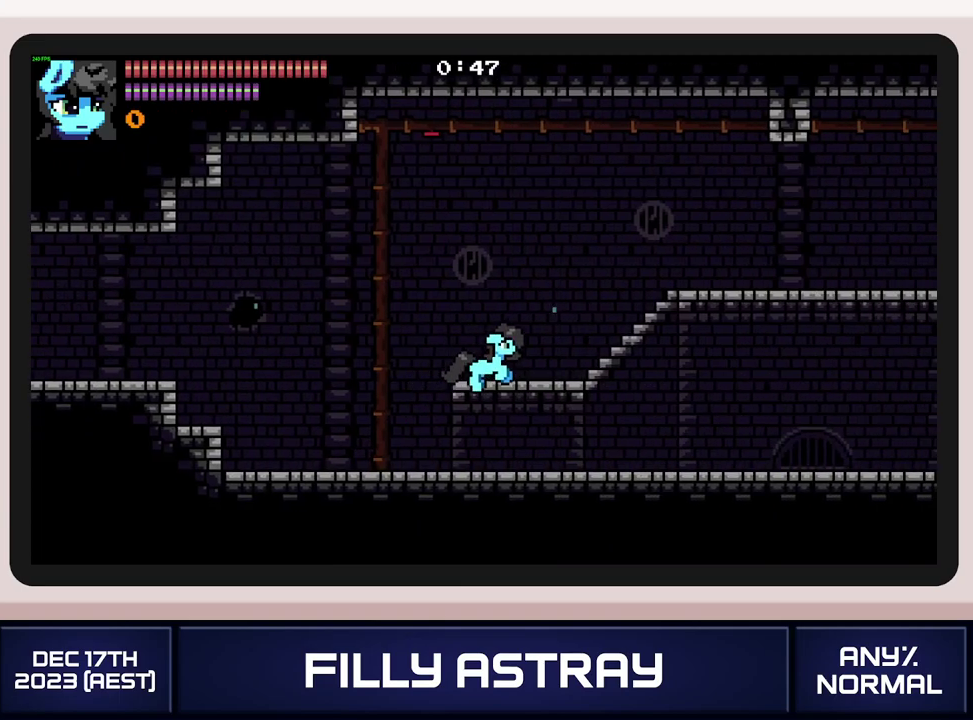
{"buttons": ["A", "DPAD_DOWN", "DPAD_RIGHT"], "events": [[50, "A", "down"], [200, "A", "up"], [483, "A", "down"]]}
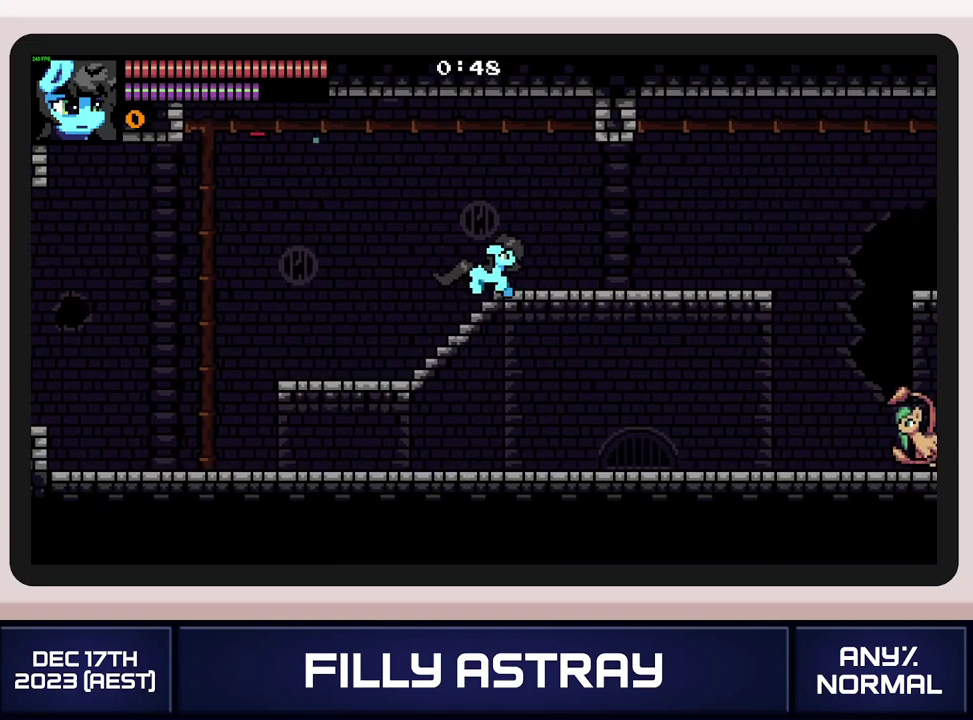
{"buttons": ["DPAD_RIGHT"], "events": [[84, "A", "up"], [501, "DPAD_DOWN", "up"]]}
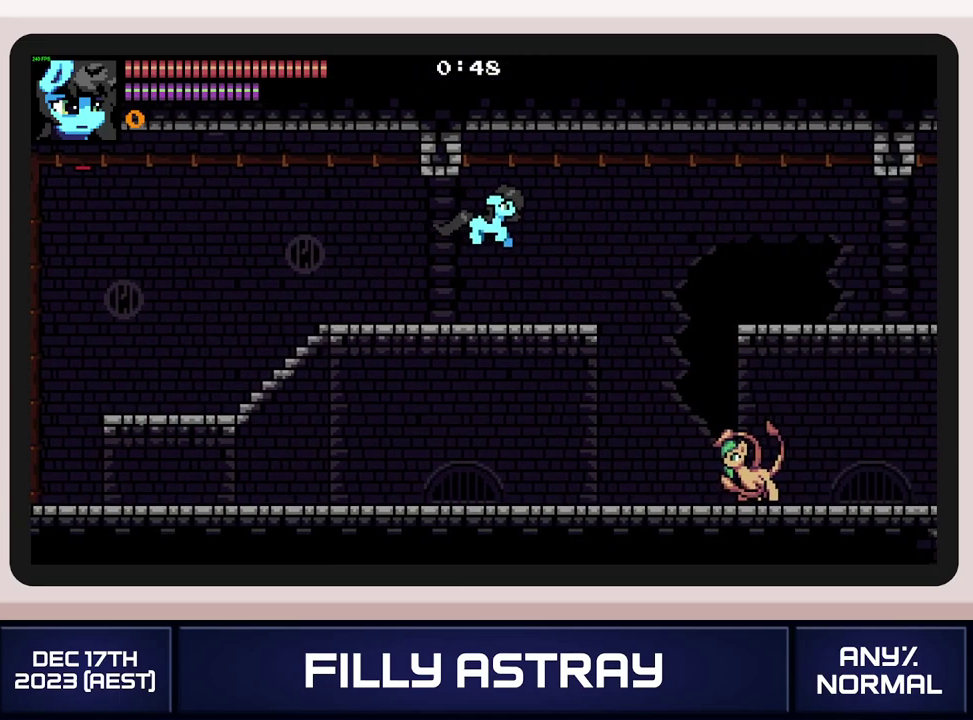
{"buttons": ["A", "DPAD_DOWN", "DPAD_RIGHT"], "events": [[33, "DPAD_DOWN", "down"], [217, "A", "down"]]}
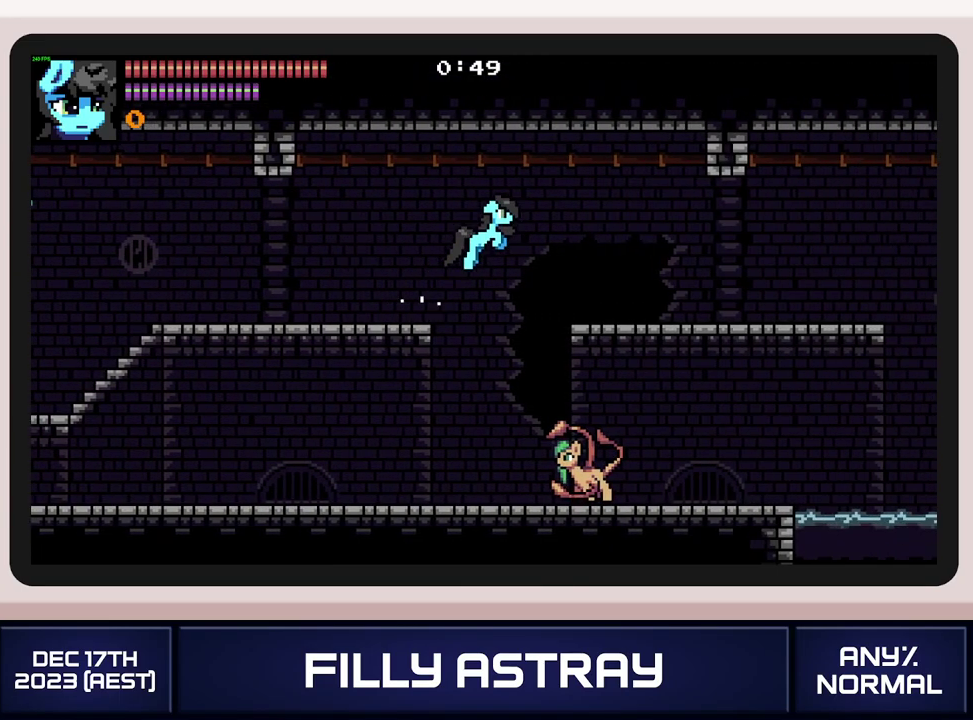
{"buttons": ["DPAD_RIGHT"], "events": [[134, "A", "up"], [134, "DPAD_DOWN", "up"]]}
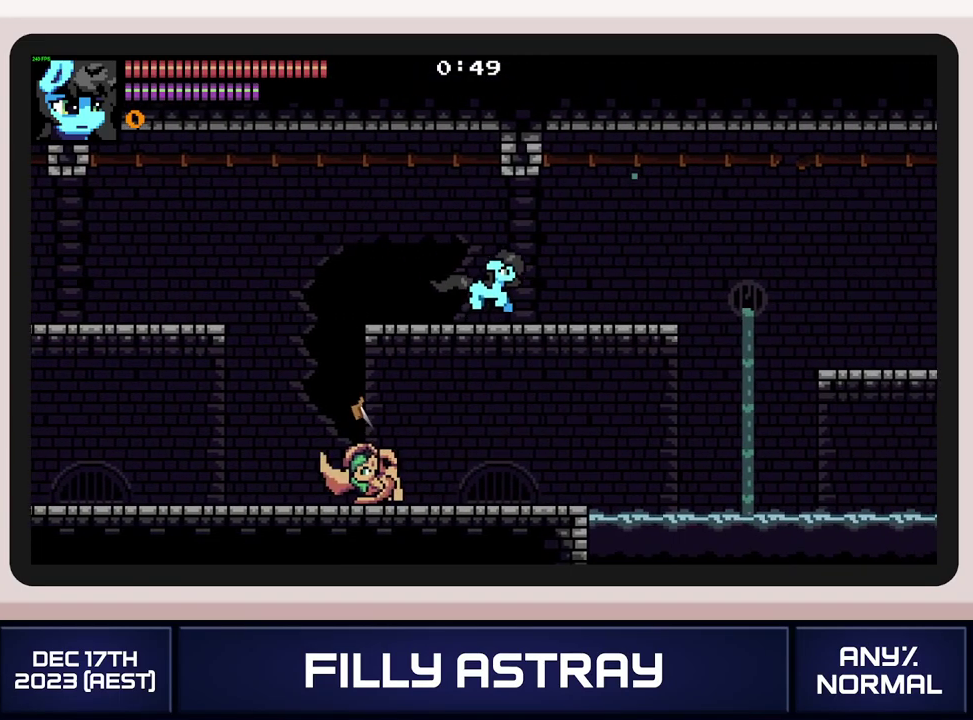
{"buttons": ["DPAD_DOWN", "DPAD_RIGHT"], "events": [[133, "A", "down"], [150, "DPAD_DOWN", "down"], [250, "A", "up"]]}
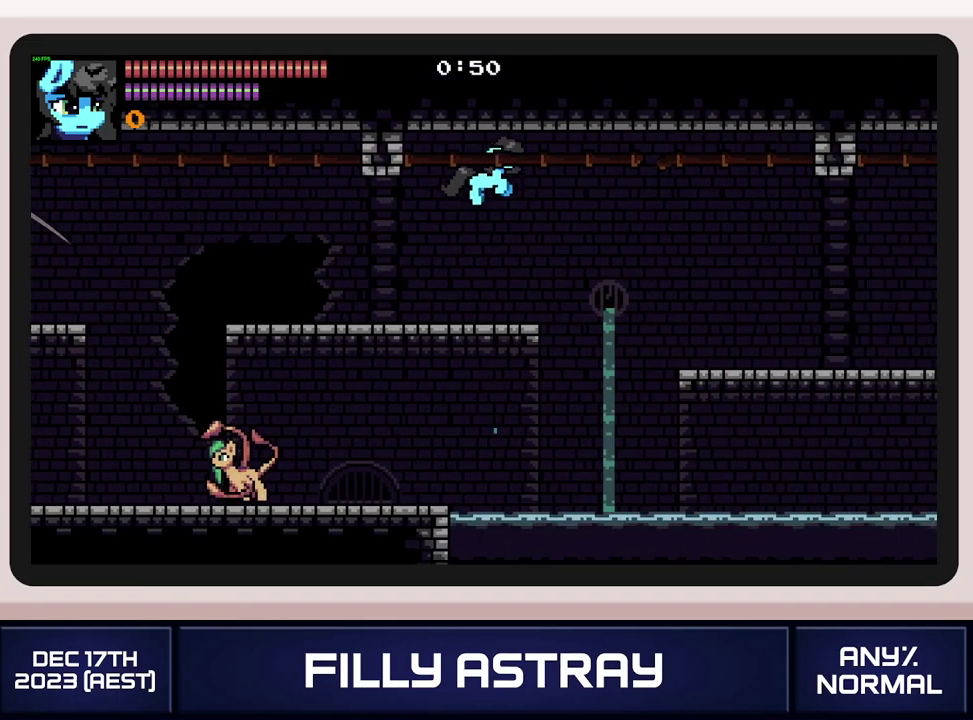
{"buttons": ["DPAD_RIGHT"], "events": [[34, "DPAD_DOWN", "up"]]}
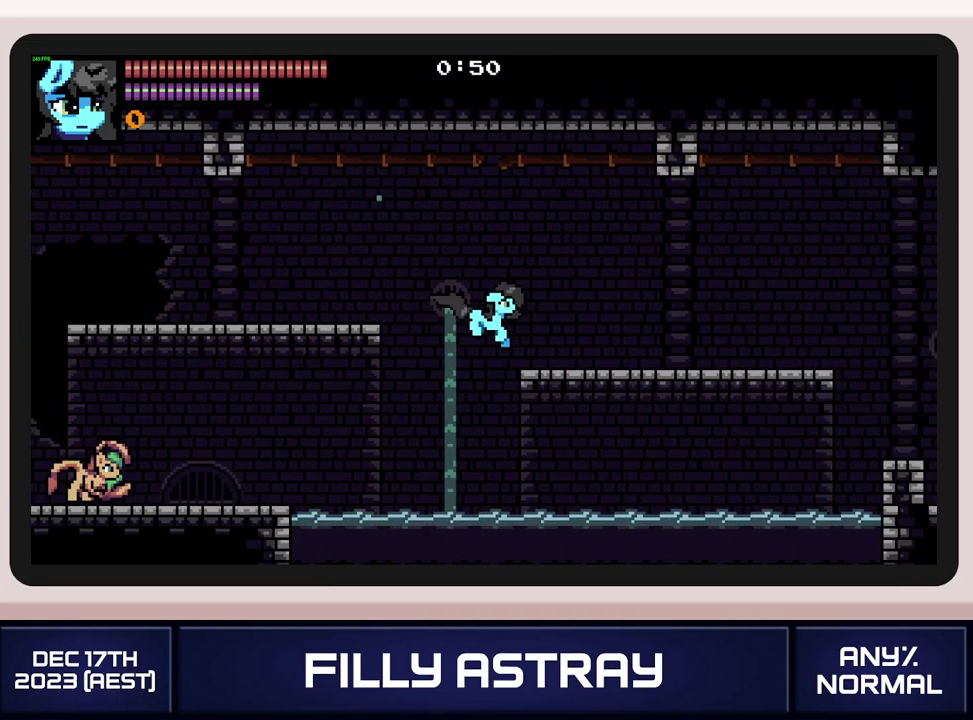
{"buttons": ["DPAD_DOWN", "DPAD_RIGHT"], "events": [[333, "DPAD_DOWN", "down"], [367, "A", "down"], [450, "A", "up"]]}
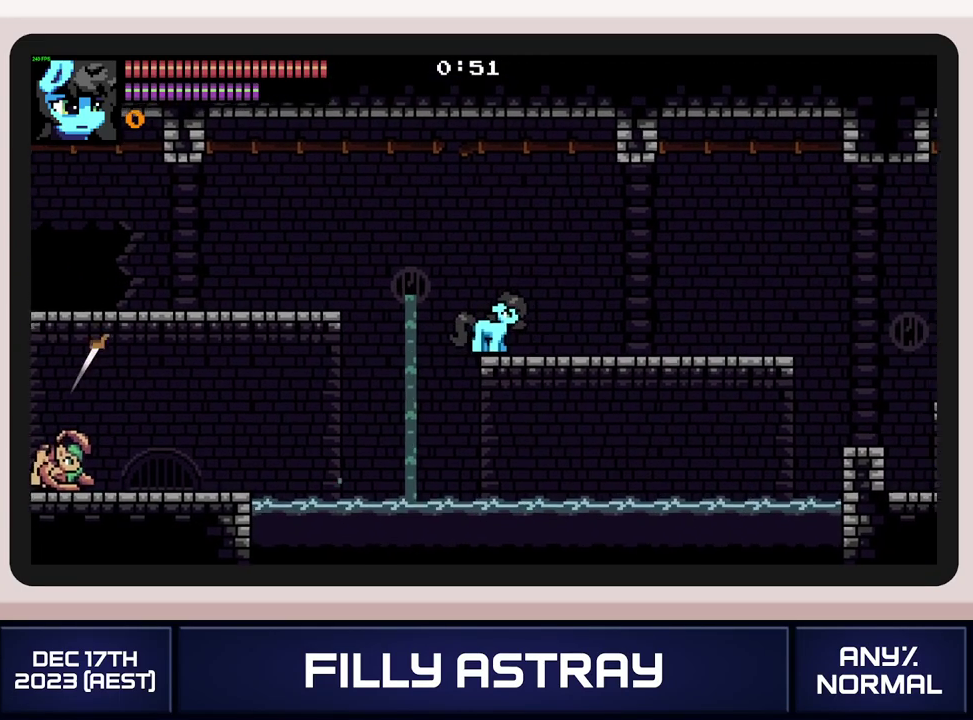
{"buttons": ["DPAD_DOWN", "DPAD_RIGHT"], "events": [[17, "A", "down"], [117, "A", "up"]]}
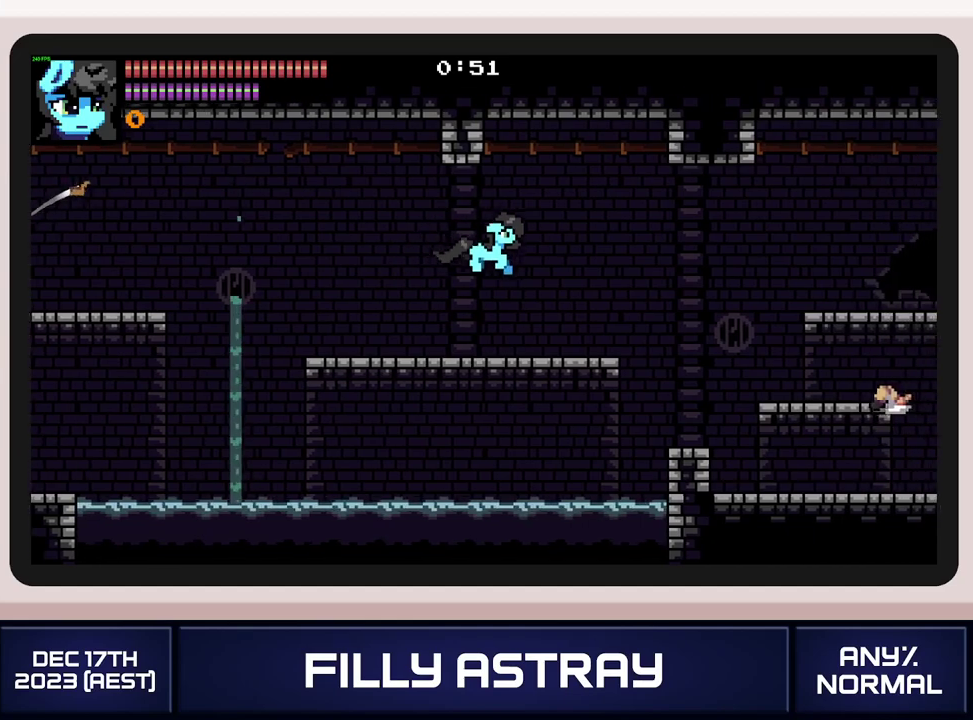
{"buttons": ["A", "DPAD_DOWN", "DPAD_RIGHT"], "events": [[234, "A", "down"]]}
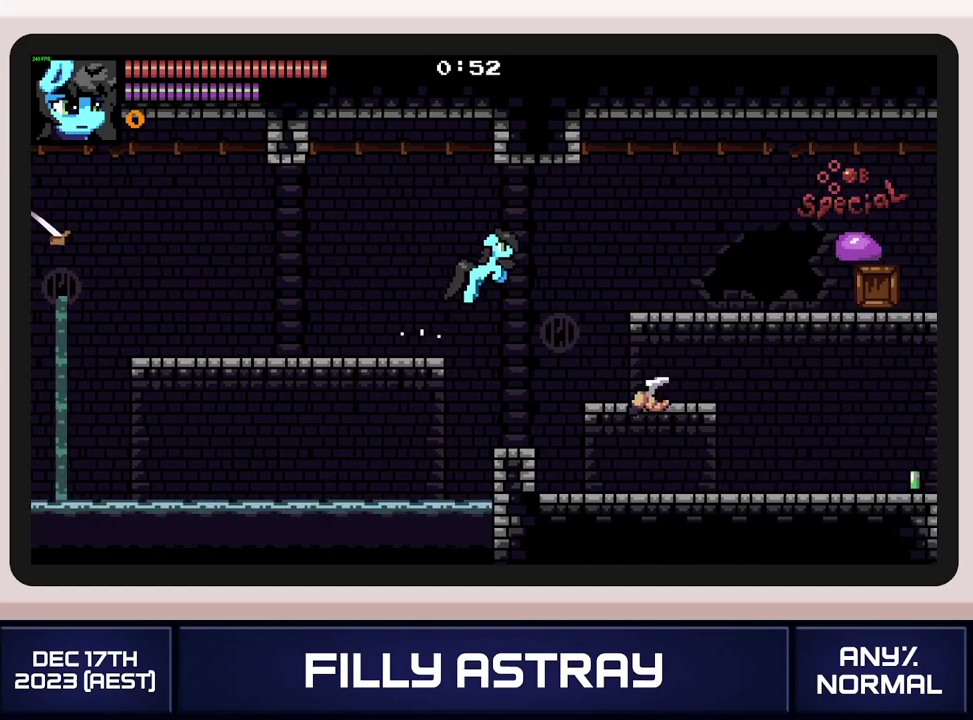
{"buttons": ["DPAD_RIGHT"], "events": [[51, "DPAD_DOWN", "up"], [51, "DPAD_RIGHT", "up"], [151, "A", "up"], [151, "DPAD_RIGHT", "down"]]}
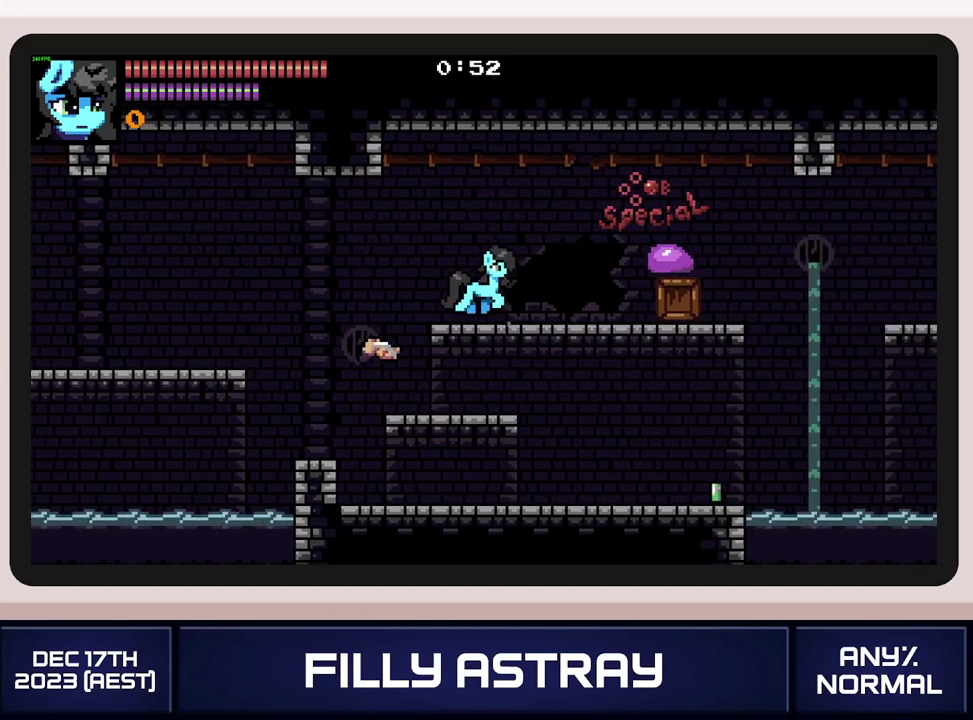
{"buttons": ["DPAD_RIGHT"], "events": [[367, "X", "down"], [450, "X", "up"]]}
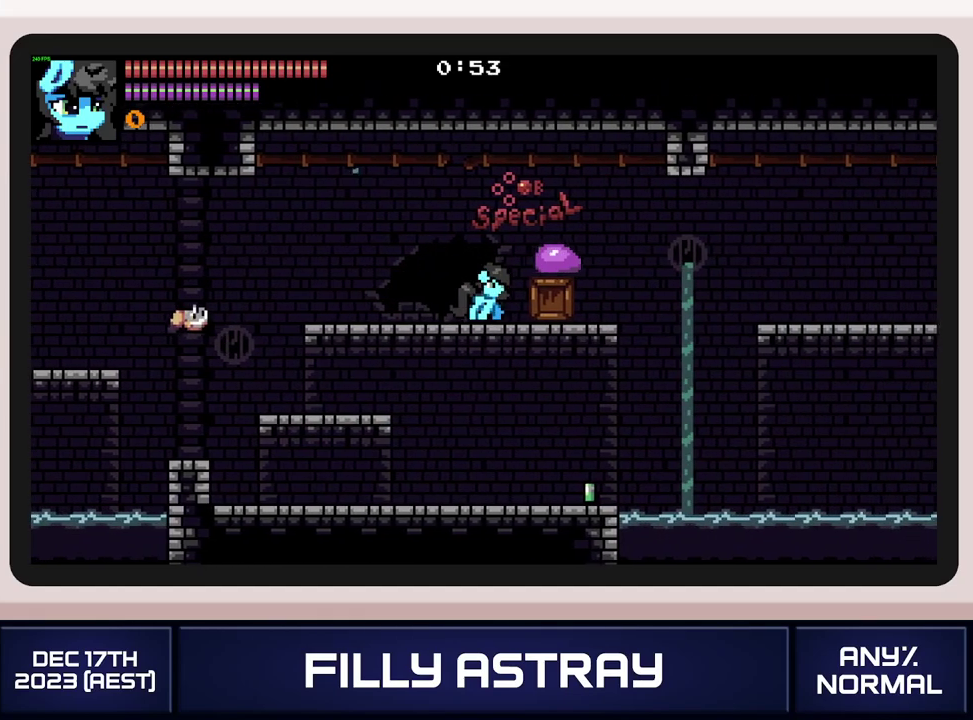
{"buttons": ["A", "DPAD_DOWN", "DPAD_RIGHT"], "events": [[284, "DPAD_DOWN", "down"], [334, "A", "down"], [418, "A", "up"], [484, "A", "down"]]}
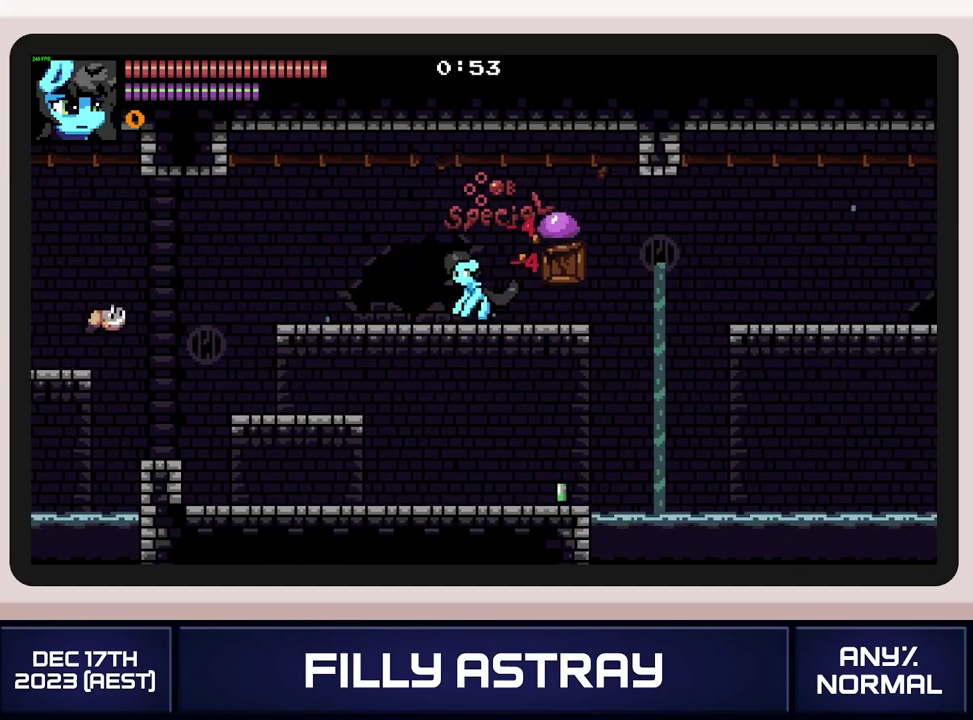
{"buttons": ["DPAD_DOWN", "DPAD_RIGHT"], "events": [[50, "A", "up"], [117, "A", "down"], [317, "A", "up"]]}